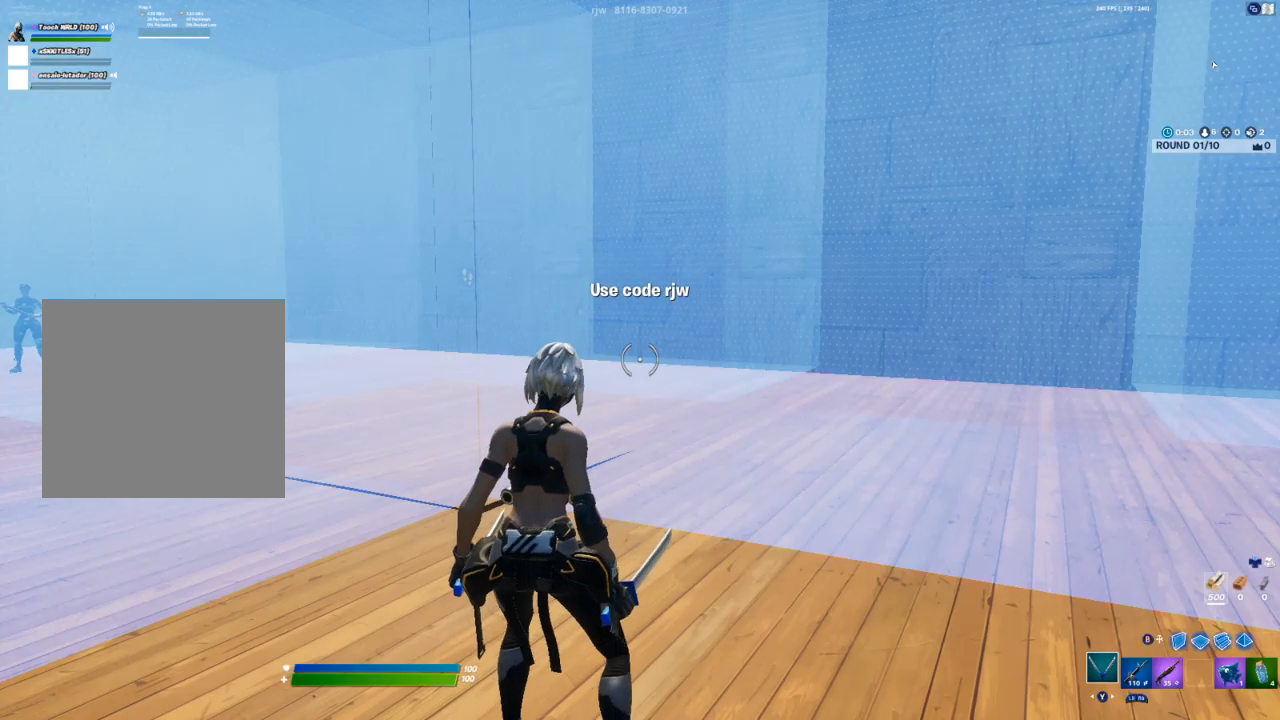
Gameplay with a controller (Xbox layout); each line is a JSON object with the inputs held at the frame after it (dt_ms = milliseconds from this image to that frame). "events" lists button and stick changes between this image and that frame as [ms after this image, input, new state], when the widget could be followed in between.
{"dt_ms": 500, "buttons": ["L1", "R1"], "left_stick": "center", "right_stick": "center", "events": [[150, "right_stick", "up-right"], [217, "right_stick", "center"], [283, "R2", "down"], [317, "right_stick", "left"], [367, "R2", "up"], [383, "right_stick", "up"], [433, "L1", "down"], [467, "R1", "down"], [483, "right_stick", "center"]]}
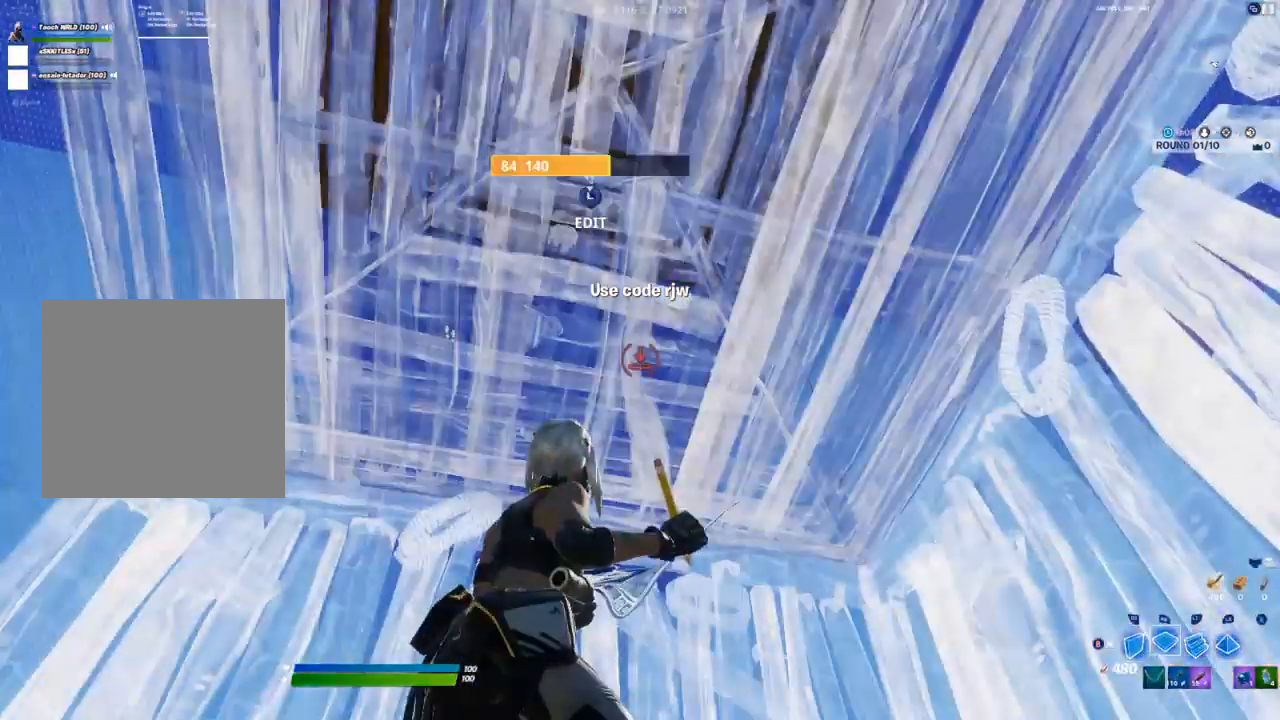
{"dt_ms": 500, "buttons": ["R1"], "left_stick": "center", "right_stick": "center", "events": [[17, "L1", "up"], [50, "R1", "up"], [50, "right_stick", "left"], [83, "R2", "down"], [350, "R2", "up"], [383, "right_stick", "right"], [483, "R1", "down"], [500, "right_stick", "center"]]}
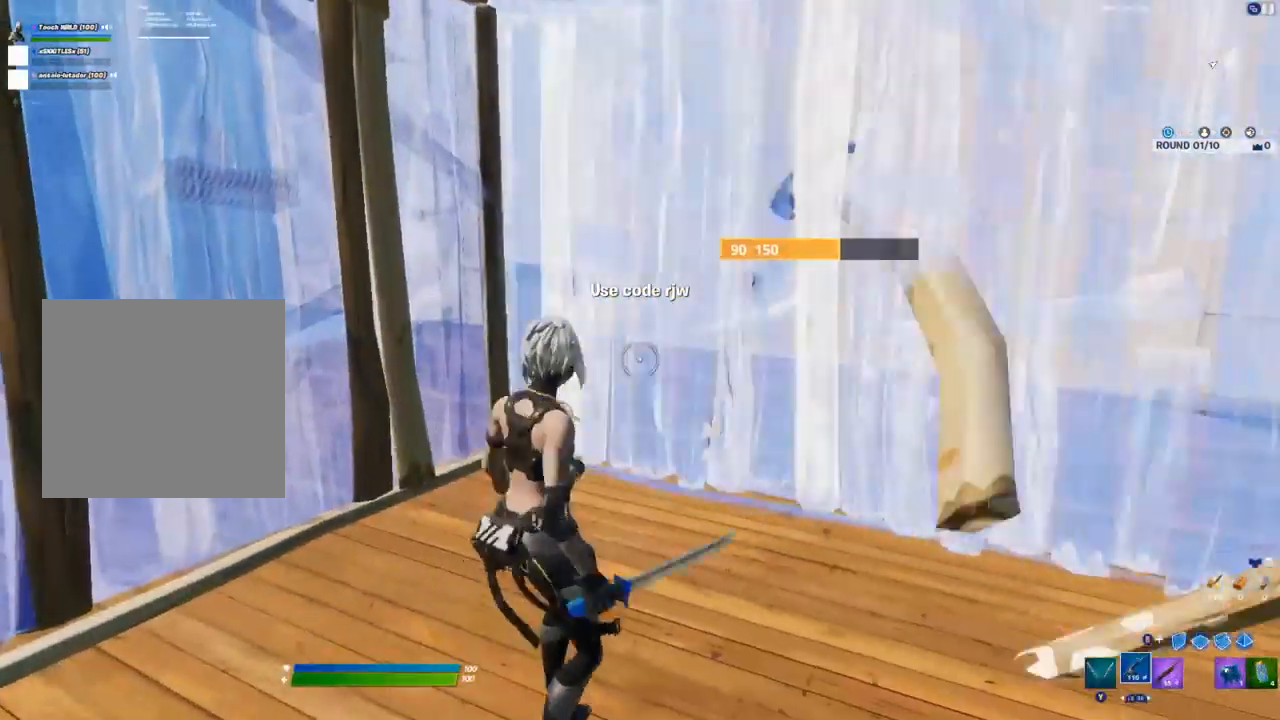
{"dt_ms": 500, "buttons": ["A"], "left_stick": "center", "right_stick": "center", "events": [[50, "R1", "up"], [133, "DPAD_UP", "down"], [250, "DPAD_UP", "up"], [267, "A", "down"], [317, "A", "up"], [350, "DPAD_LEFT", "down"], [417, "DPAD_LEFT", "up"], [500, "A", "down"]]}
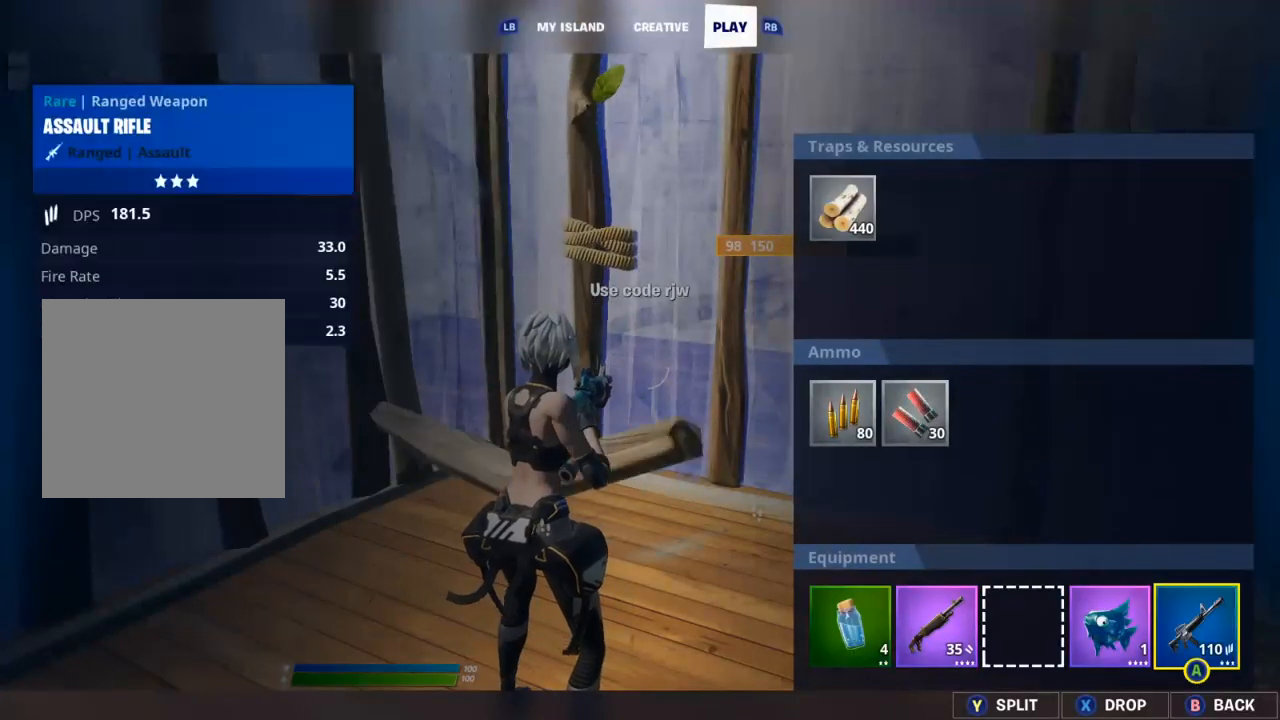
{"dt_ms": 500, "buttons": [], "left_stick": "center", "right_stick": "center", "events": [[17, "A", "up"], [33, "DPAD_RIGHT", "down"], [117, "DPAD_RIGHT", "up"], [183, "DPAD_RIGHT", "down"], [267, "DPAD_RIGHT", "up"], [333, "A", "down"], [367, "A", "up"], [417, "DPAD_LEFT", "down"], [483, "DPAD_LEFT", "up"]]}
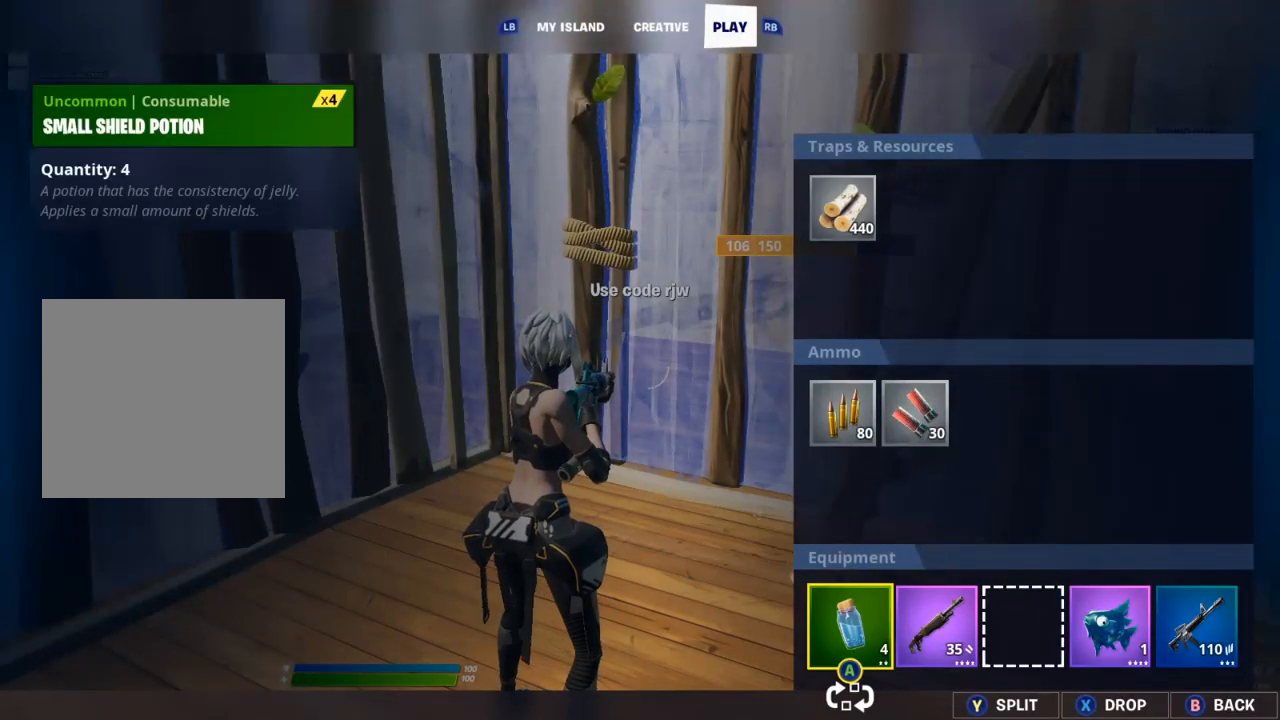
{"dt_ms": 500, "buttons": ["A"], "left_stick": "center", "right_stick": "center", "events": [[17, "A", "down"], [83, "A", "up"], [100, "DPAD_RIGHT", "down"], [200, "DPAD_RIGHT", "up"], [233, "A", "down"], [300, "A", "up"], [367, "DPAD_RIGHT", "down"], [467, "A", "down"], [467, "DPAD_RIGHT", "up"]]}
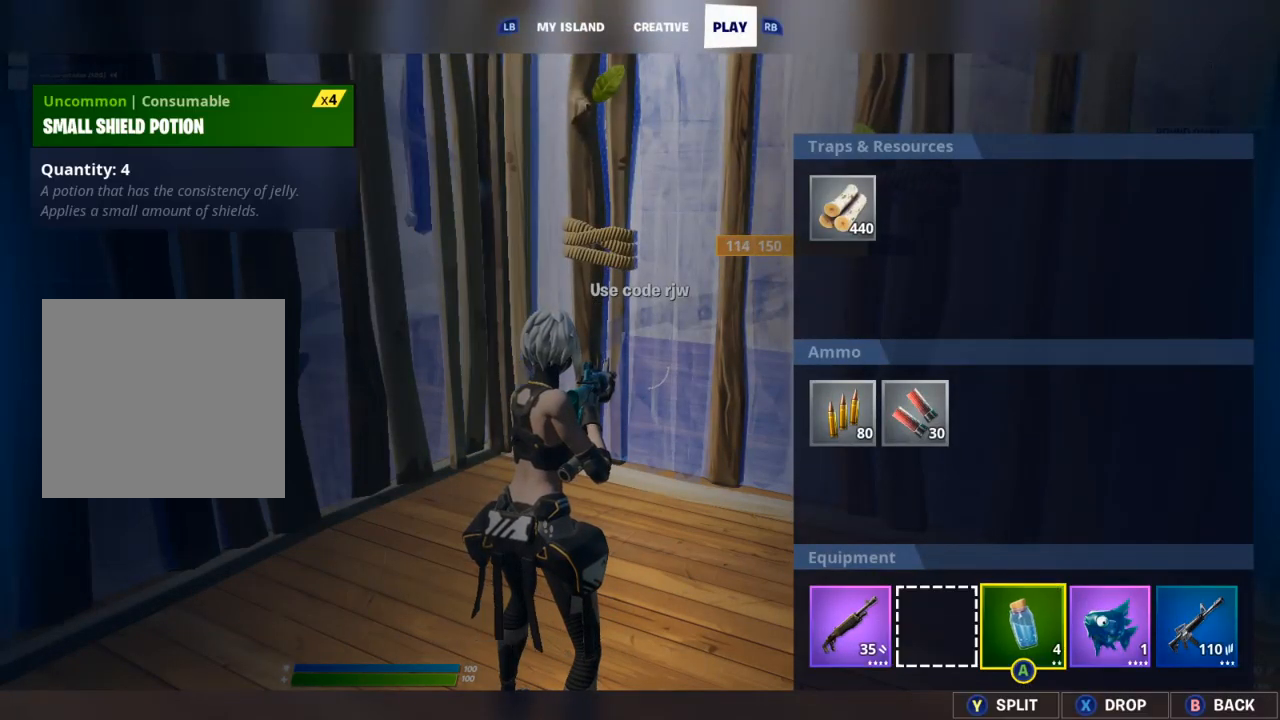
{"dt_ms": 500, "buttons": [], "left_stick": "up", "right_stick": "center", "events": [[33, "A", "up"], [233, "left_stick", "up"], [317, "R1", "down"], [317, "right_stick", "up-right"], [433, "R1", "up"], [433, "right_stick", "center"]]}
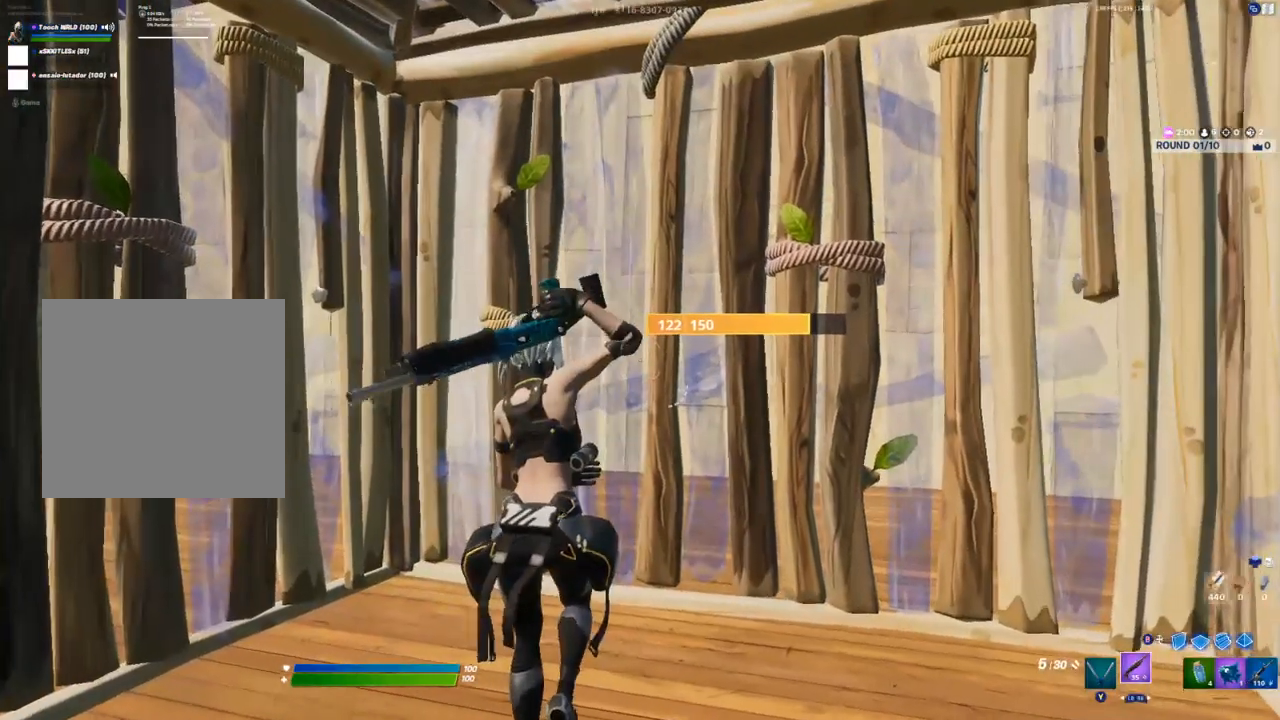
{"dt_ms": 500, "buttons": [], "left_stick": "up", "right_stick": "right", "events": [[150, "right_stick", "down-right"], [200, "L3", "down"], [250, "R2", "down"], [250, "right_stick", "down-left"], [317, "right_stick", "up"], [333, "L3", "up"], [383, "R2", "up"], [400, "right_stick", "right"]]}
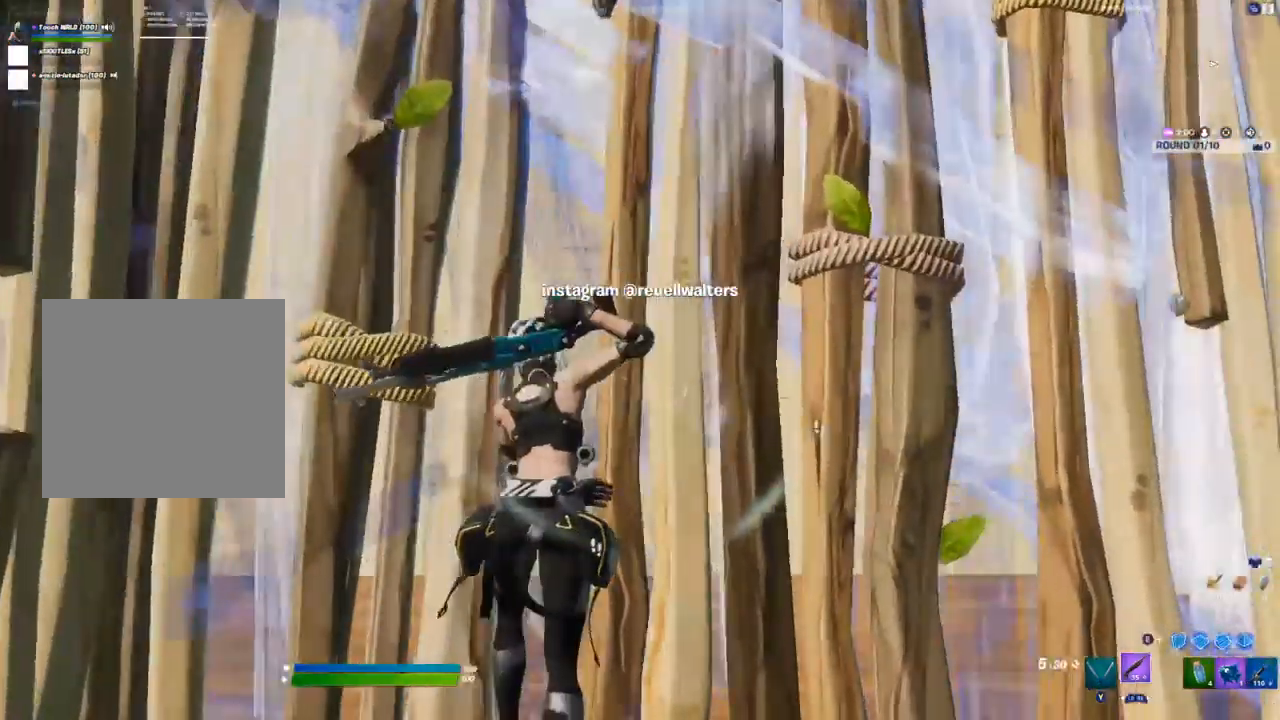
{"dt_ms": 500, "buttons": ["R2"], "left_stick": "up-right", "right_stick": "left", "events": [[50, "right_stick", "center"], [117, "R1", "down"], [183, "R1", "up"], [250, "R2", "down"], [367, "right_stick", "left"], [483, "left_stick", "up-right"]]}
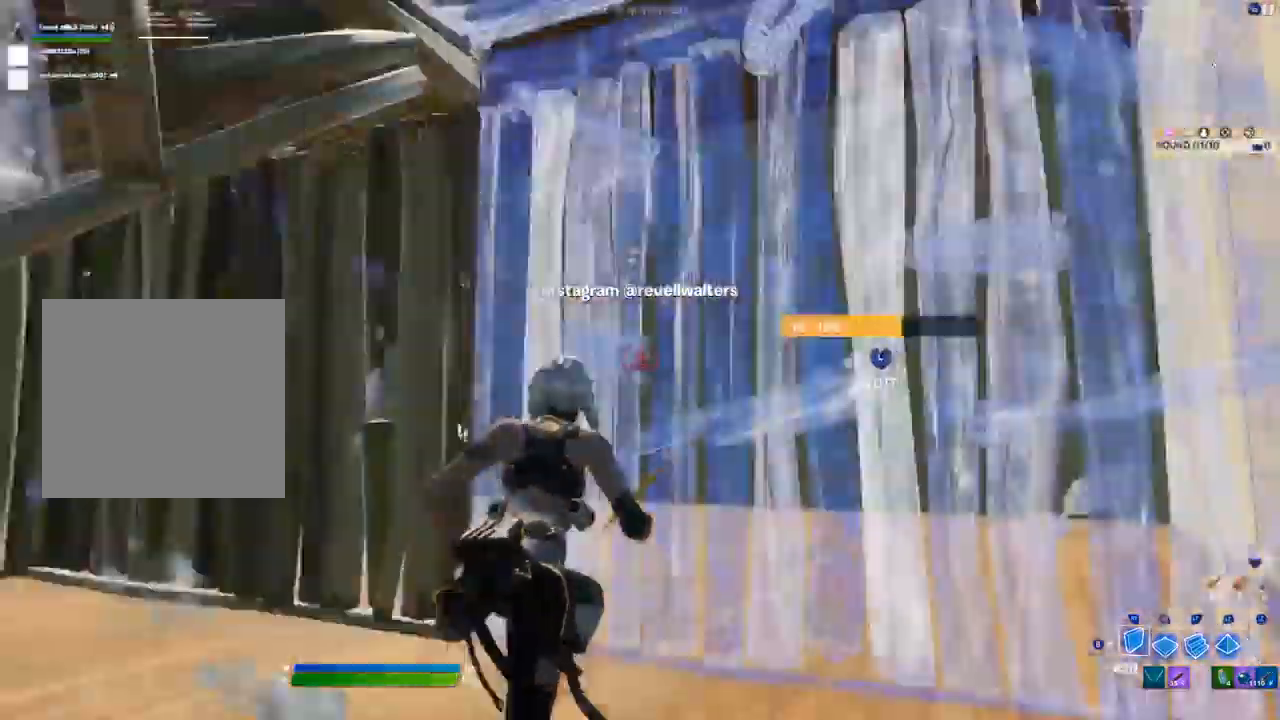
{"dt_ms": 500, "buttons": [], "left_stick": "center", "right_stick": "right", "events": [[167, "left_stick", "center"], [183, "right_stick", "center"], [250, "R2", "up"], [500, "right_stick", "right"]]}
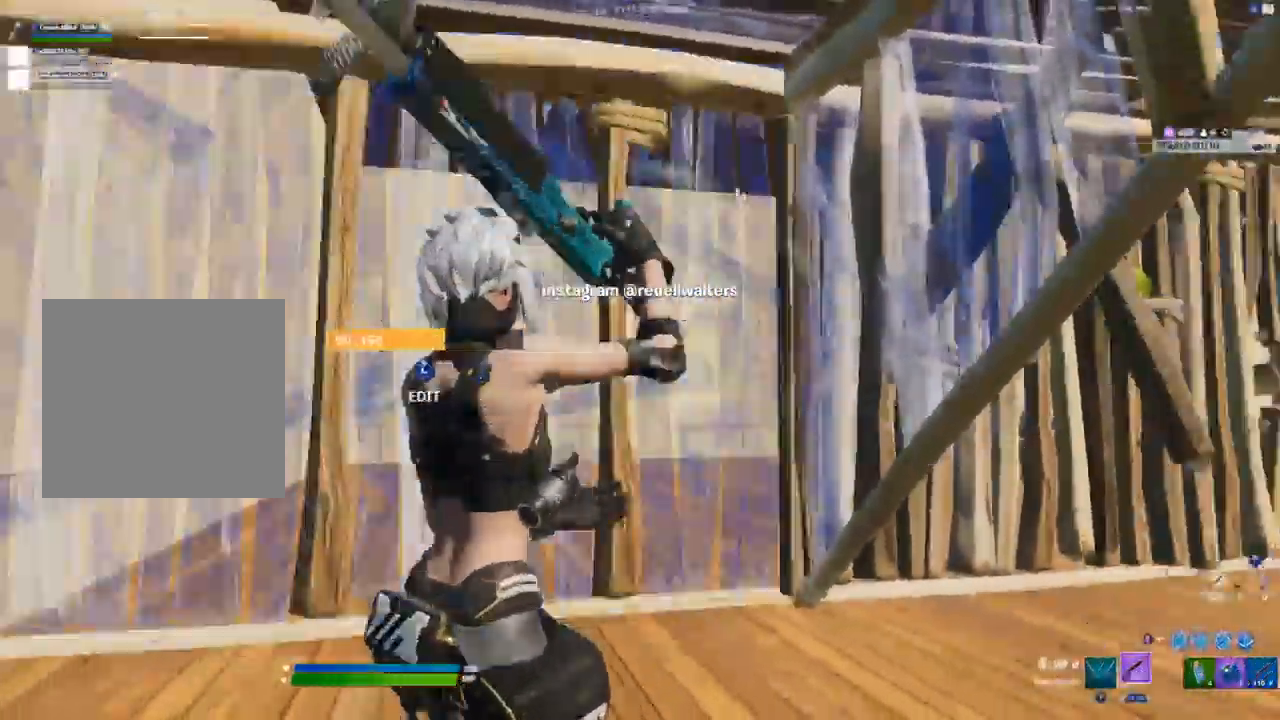
{"dt_ms": 500, "buttons": [], "left_stick": "left", "right_stick": "center", "events": [[83, "left_stick", "left"], [100, "right_stick", "center"], [333, "right_stick", "down-left"], [383, "right_stick", "center"]]}
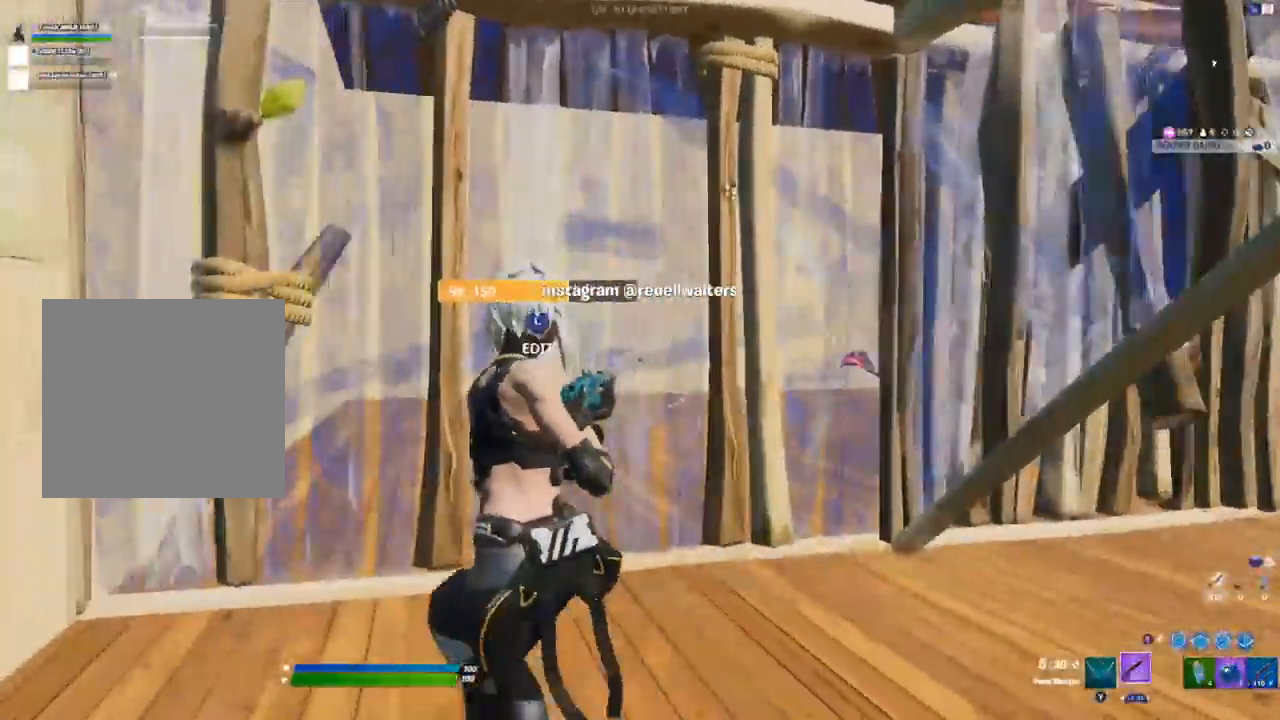
{"dt_ms": 1000, "buttons": ["R2"], "left_stick": "left", "right_stick": "center"}
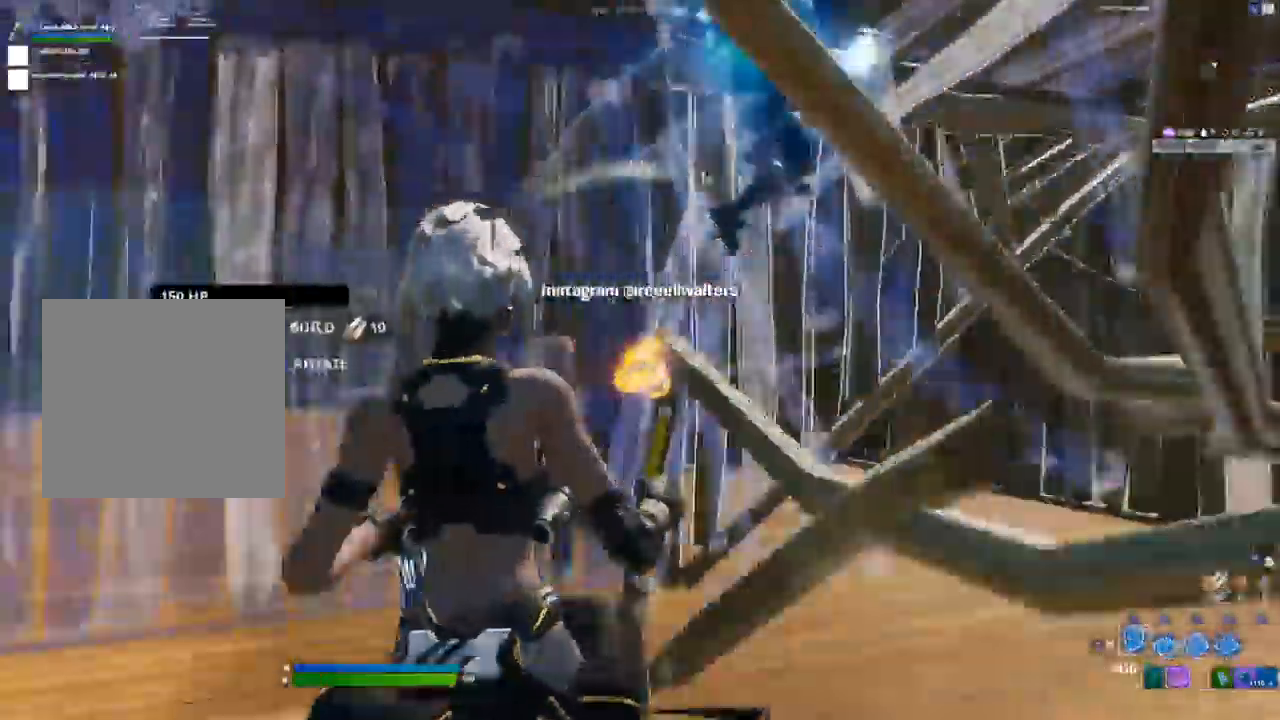
{"dt_ms": 500, "buttons": [], "left_stick": "left", "right_stick": "center", "events": [[33, "L2", "down"], [117, "A", "down"], [117, "L2", "up"], [117, "R2", "up"], [283, "A", "up"]]}
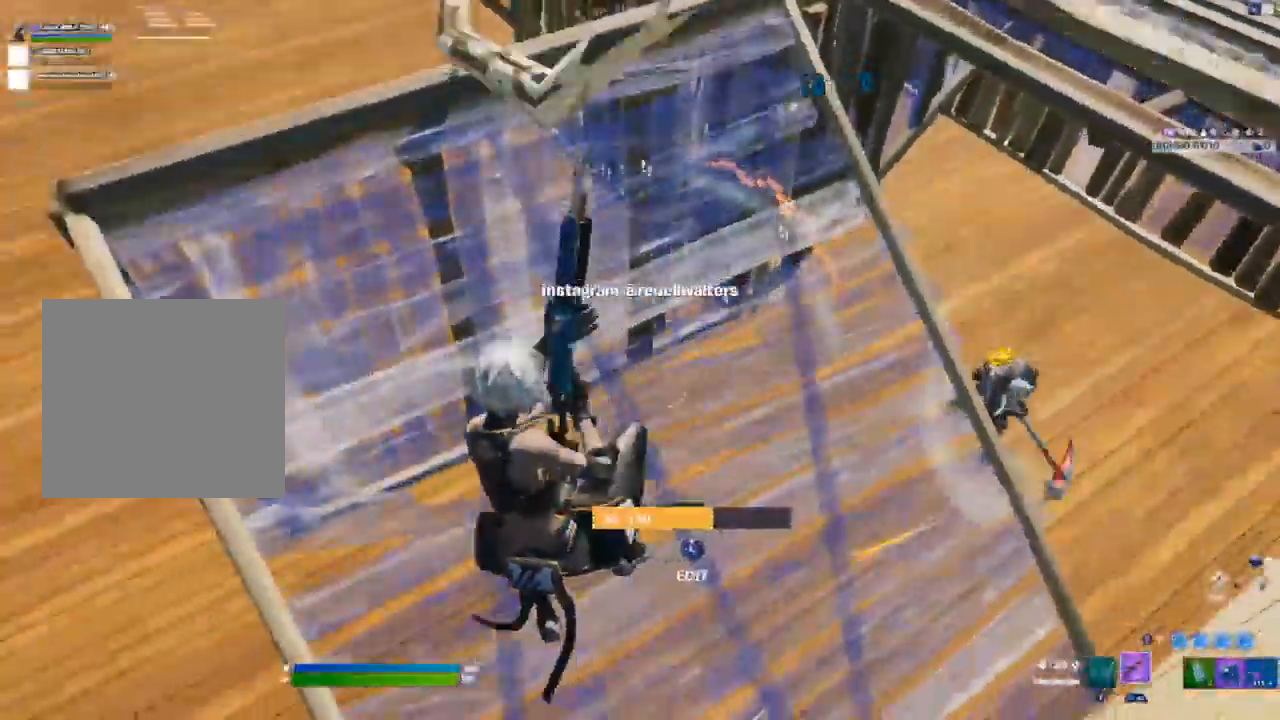
{"dt_ms": 500, "buttons": ["B", "R2"], "left_stick": "left", "right_stick": "center"}
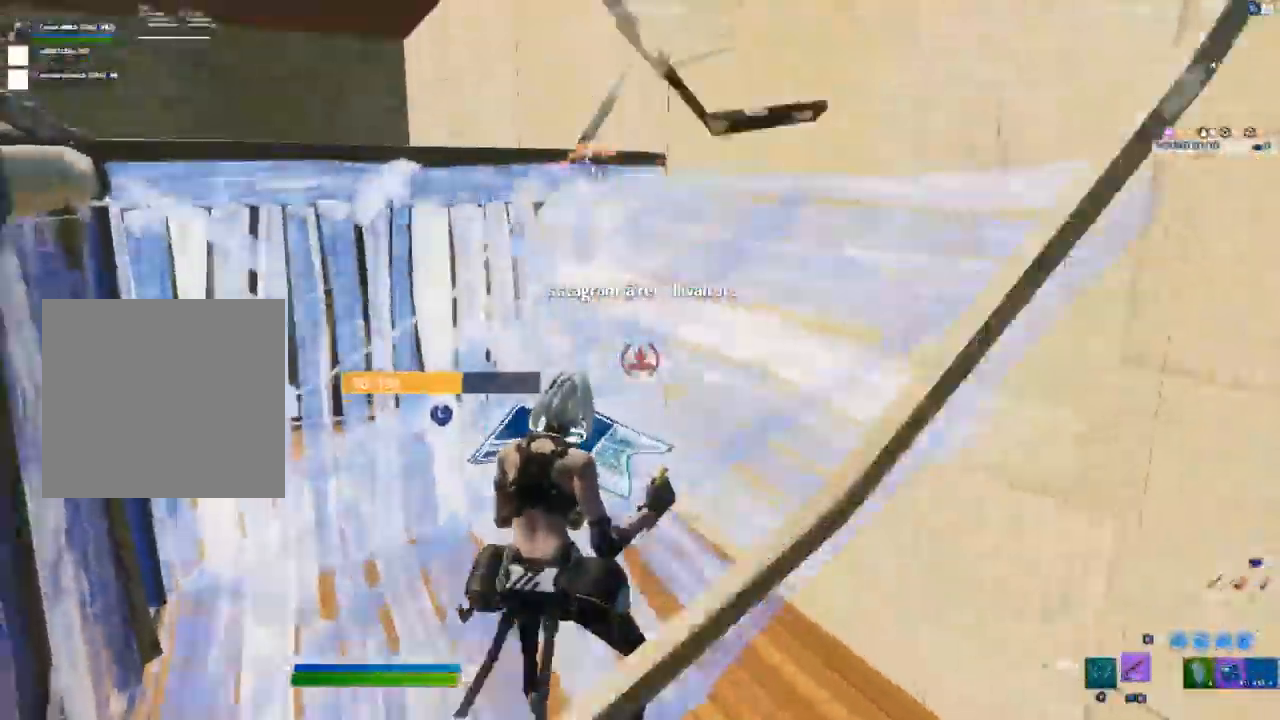
{"dt_ms": 500, "buttons": ["R2", "L3"], "left_stick": "up-left", "right_stick": "center"}
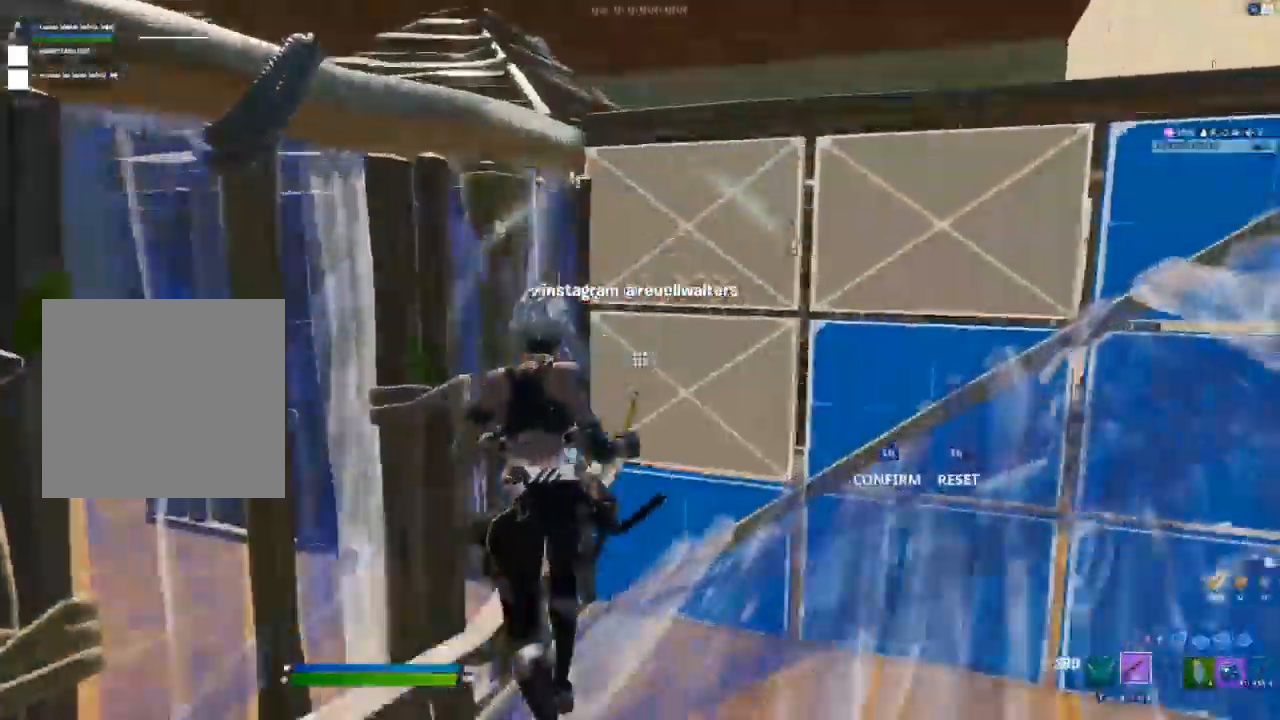
{"dt_ms": 500, "buttons": [], "left_stick": "up-left", "right_stick": "center", "events": [[17, "L3", "up"], [17, "left_stick", "up"], [17, "right_stick", "right"], [50, "R2", "up"], [83, "right_stick", "down-right"], [217, "right_stick", "center"], [450, "left_stick", "up-left"]]}
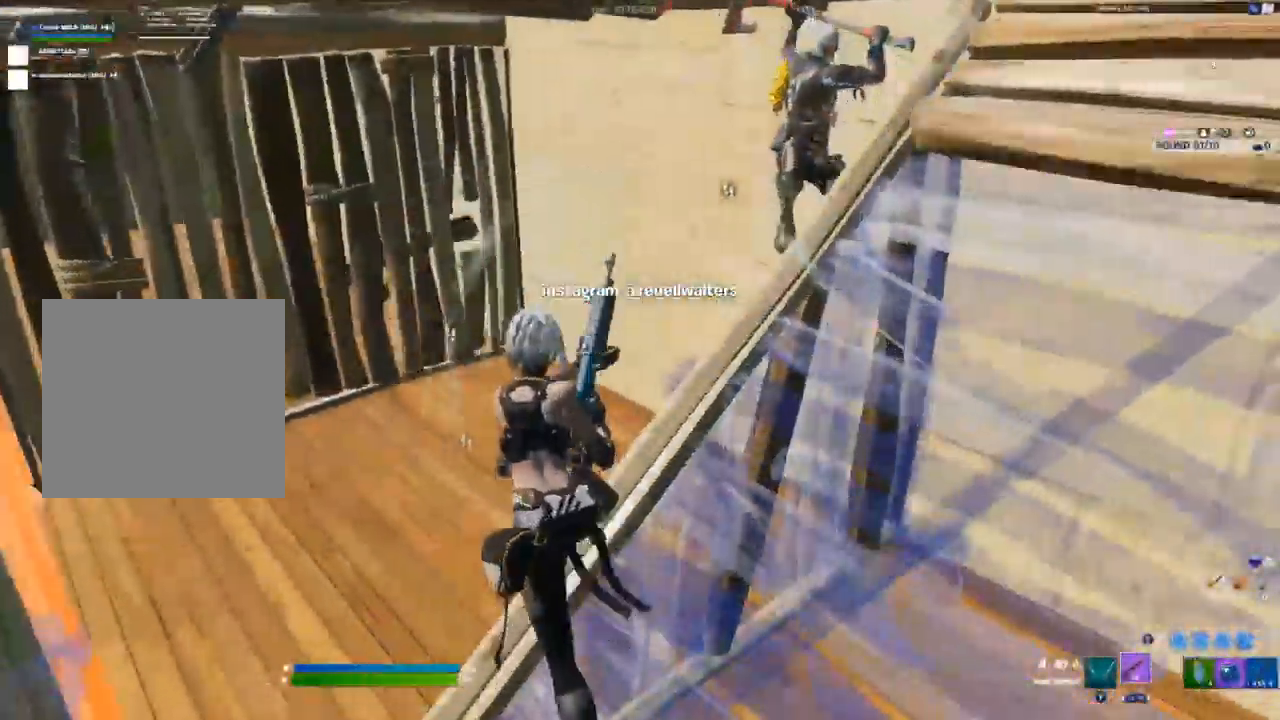
{"dt_ms": 500, "buttons": ["L1"], "left_stick": "up-left", "right_stick": "down-right", "events": [[133, "right_stick", "up-right"], [333, "R2", "down"], [433, "L1", "down"], [450, "R2", "up"], [500, "right_stick", "down-right"]]}
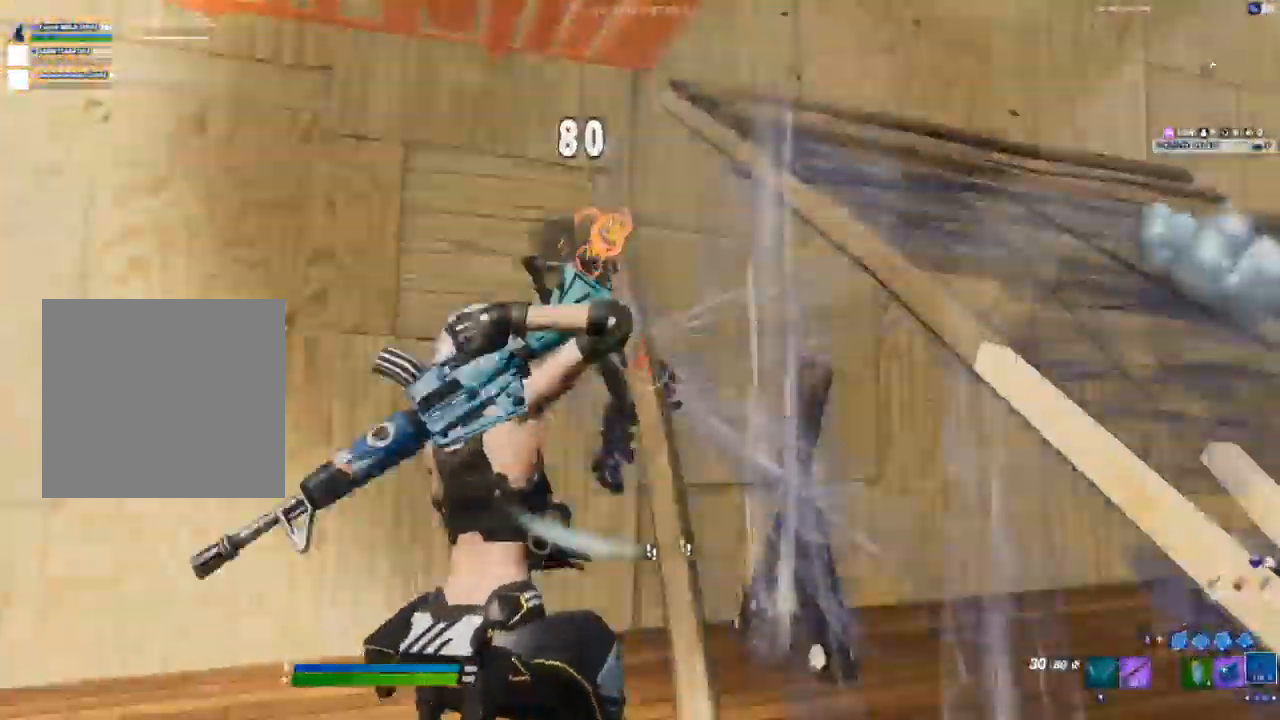
{"dt_ms": 500, "buttons": ["R2"], "left_stick": "up-left", "right_stick": "up-right", "events": [[17, "L1", "up"], [167, "right_stick", "center"], [233, "R2", "down"], [350, "right_stick", "up-right"]]}
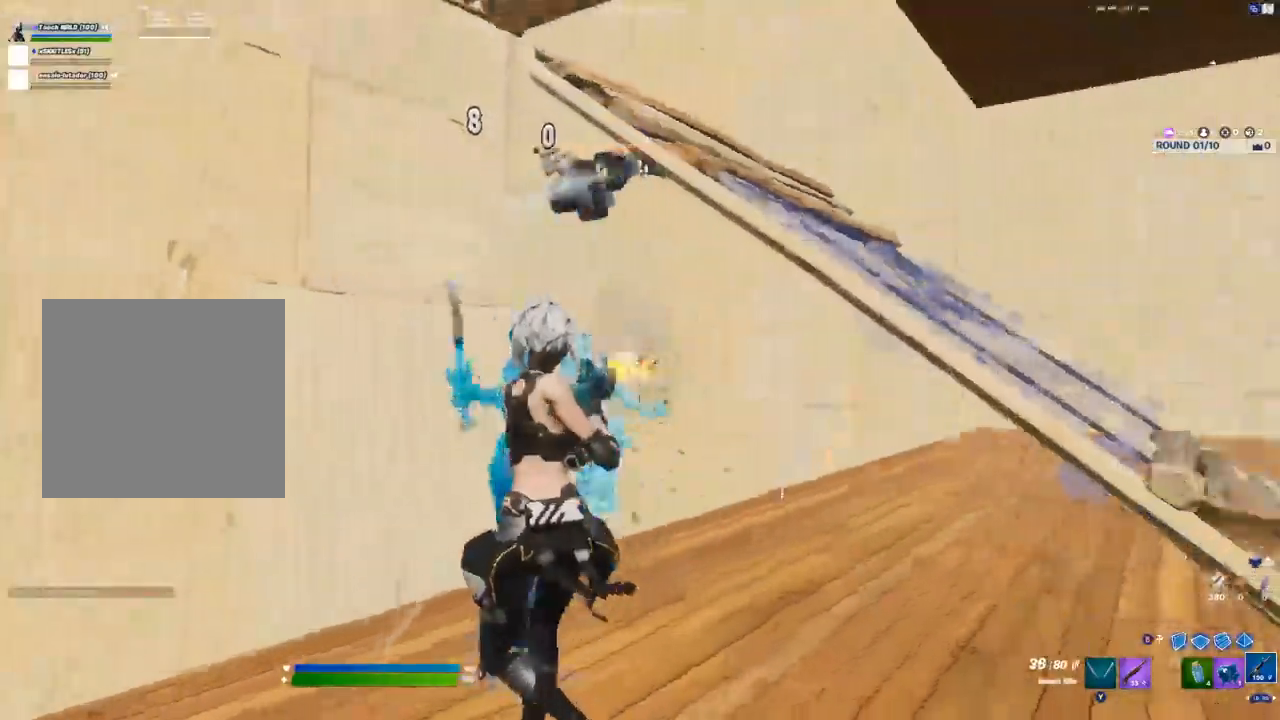
{"dt_ms": 500, "buttons": ["R2"], "left_stick": "down-right", "right_stick": "center", "events": [[33, "right_stick", "center"], [283, "right_stick", "down-right"], [317, "left_stick", "down"], [350, "right_stick", "center"], [500, "left_stick", "down-right"]]}
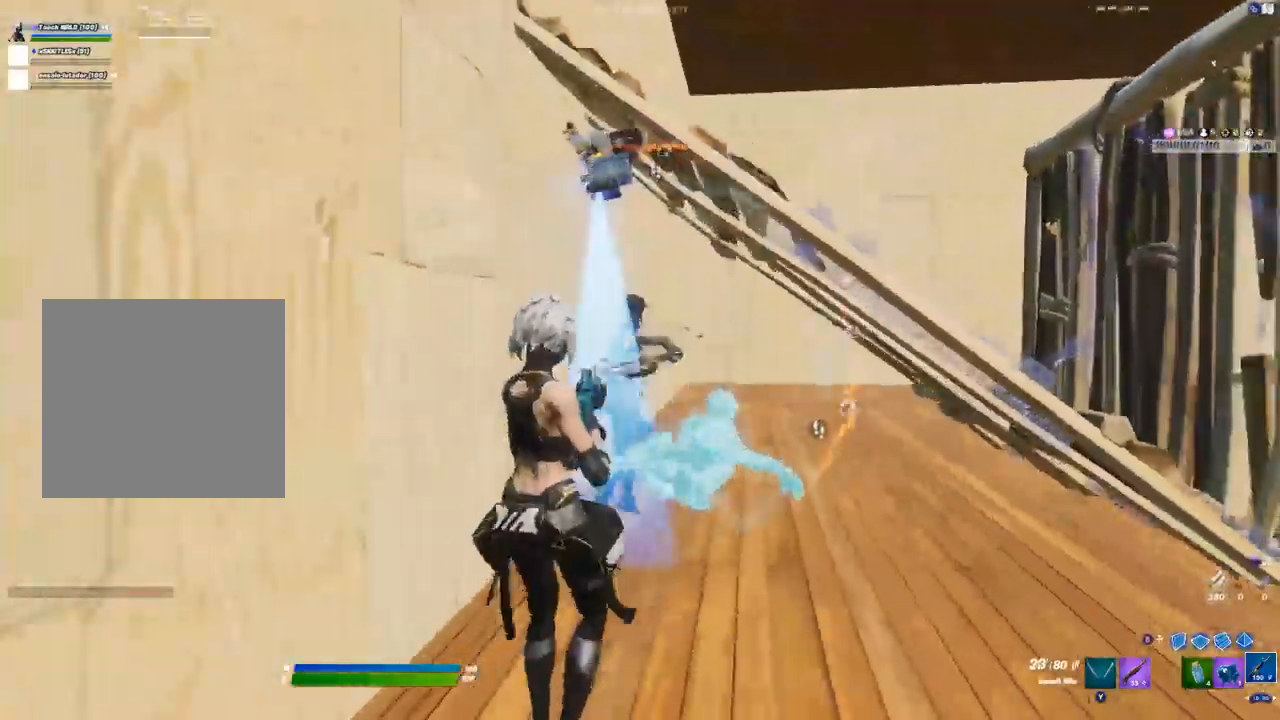
{"dt_ms": 500, "buttons": ["R2"], "left_stick": "up", "right_stick": "center", "events": [[217, "R2", "up"], [250, "right_stick", "right"], [300, "R1", "down"], [367, "R1", "up"], [433, "left_stick", "up-right"], [450, "R2", "down"], [467, "right_stick", "center"], [483, "left_stick", "up"]]}
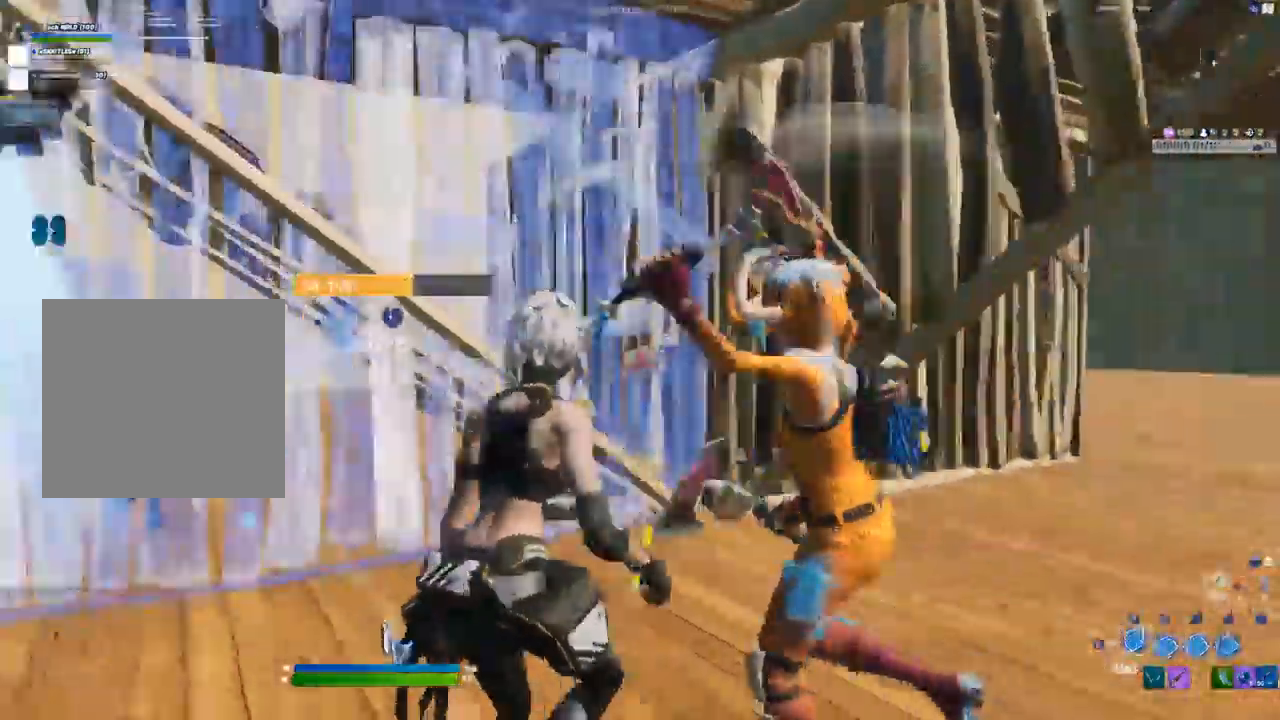
{"dt_ms": 500, "buttons": [], "left_stick": "up-left", "right_stick": "right", "events": [[83, "right_stick", "right"], [167, "left_stick", "up-left"], [183, "right_stick", "center"], [217, "R2", "up"], [483, "right_stick", "right"]]}
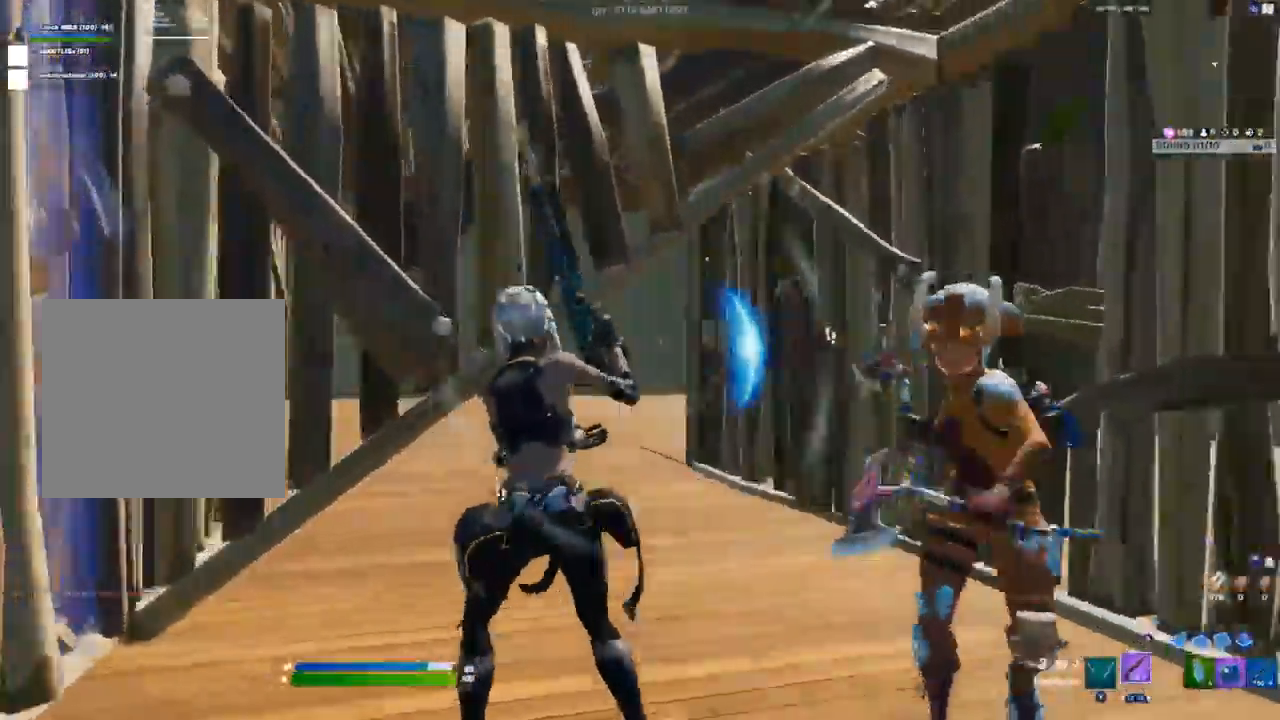
{"dt_ms": 500, "buttons": ["L2", "R2"], "left_stick": "down-right", "right_stick": "center", "events": [[33, "left_stick", "down-left"], [83, "left_stick", "down"], [233, "left_stick", "down-right"], [283, "R2", "down"], [367, "A", "down"], [400, "right_stick", "down"], [500, "A", "up"], [500, "L2", "down"], [500, "right_stick", "center"]]}
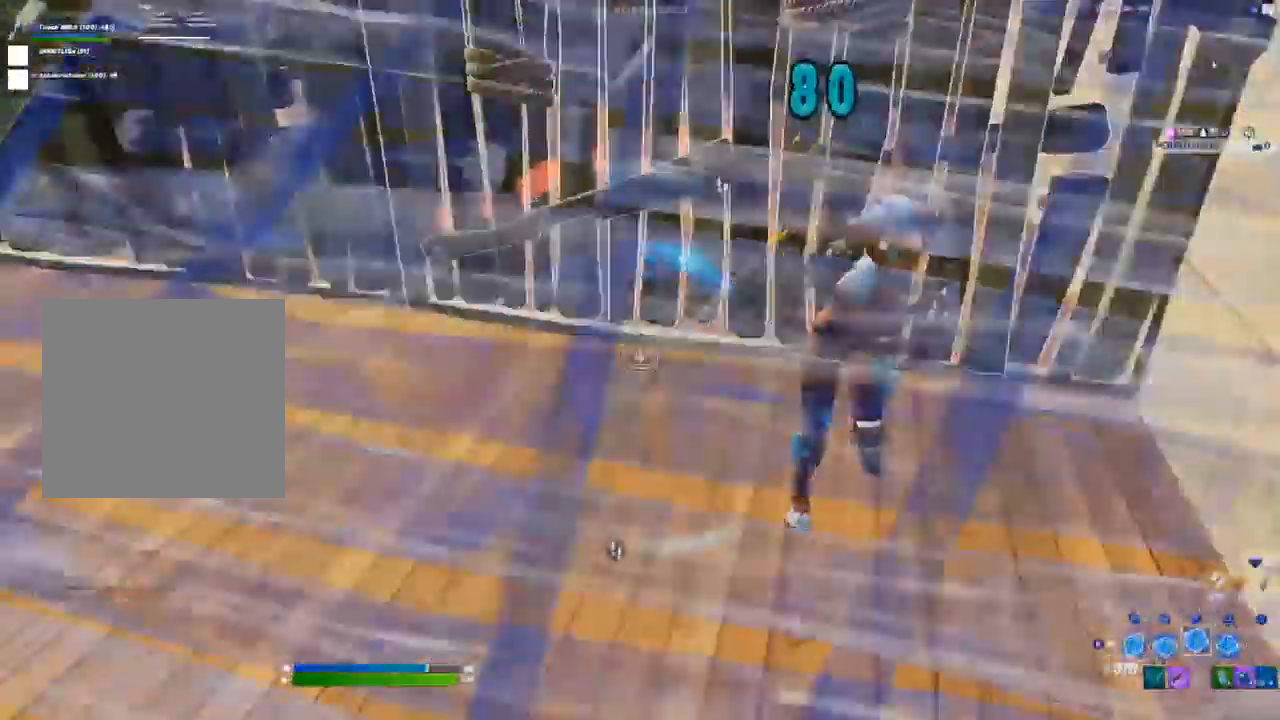
{"dt_ms": 500, "buttons": [], "left_stick": "right", "right_stick": "up-right", "events": [[50, "R2", "up"], [117, "L2", "up"], [217, "L3", "down"], [217, "left_stick", "center"], [250, "R2", "down"], [250, "right_stick", "down-left"], [350, "right_stick", "up-right"], [367, "L3", "up"], [367, "R2", "up"], [450, "left_stick", "right"]]}
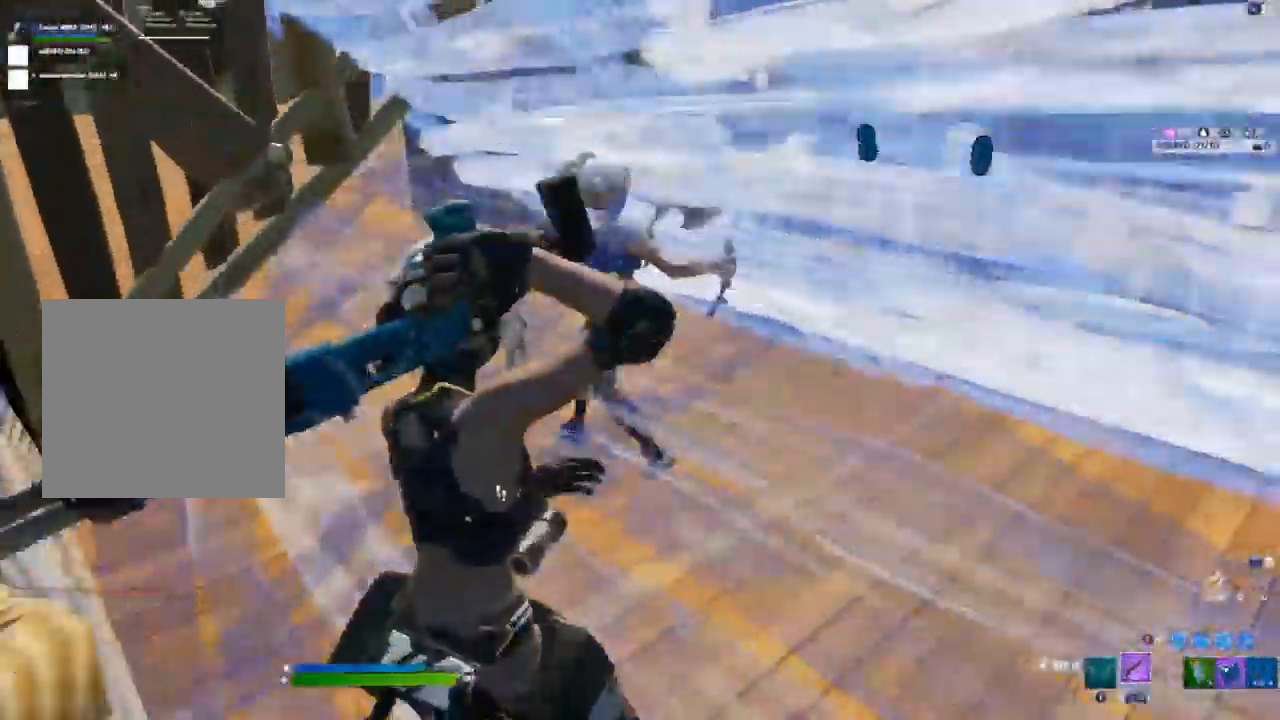
{"dt_ms": 500, "buttons": ["R3"], "left_stick": "left", "right_stick": "up-left", "events": [[83, "right_stick", "center"], [233, "right_stick", "left"], [350, "left_stick", "center"], [400, "left_stick", "left"], [433, "right_stick", "up-left"], [450, "R3", "down"]]}
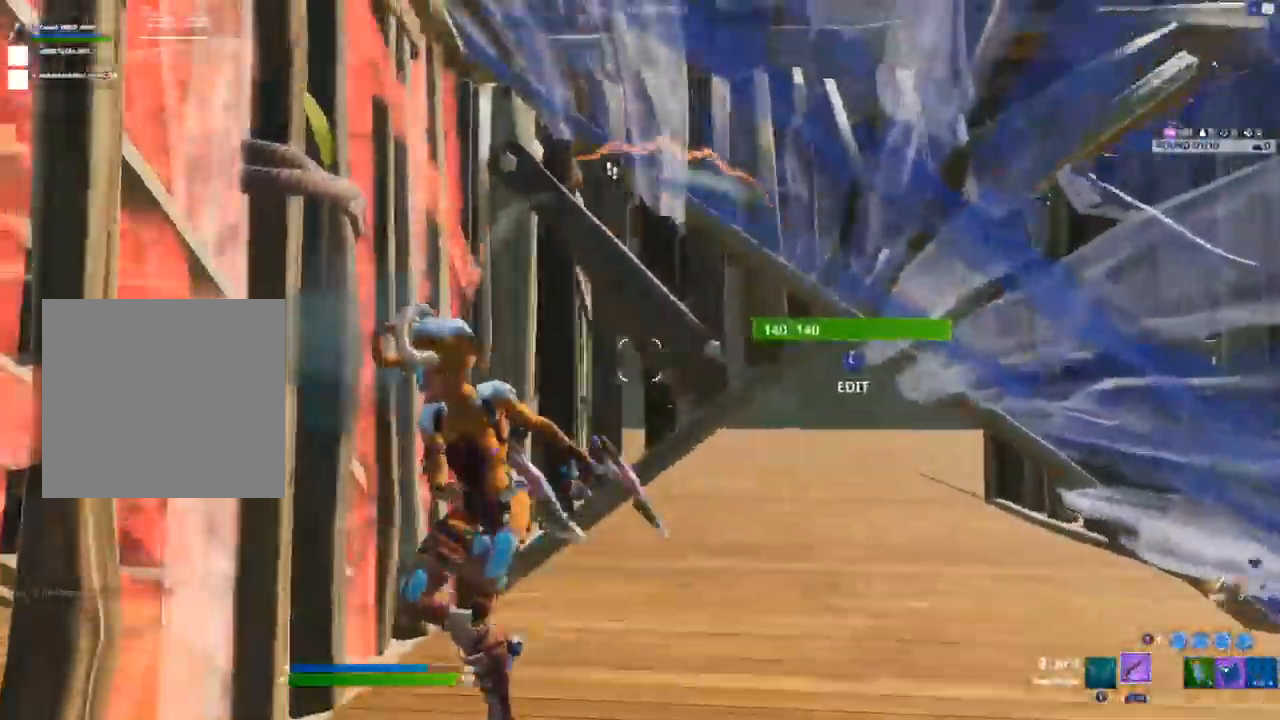
{"dt_ms": 500, "buttons": [], "left_stick": "down-right", "right_stick": "center", "events": [[17, "R3", "up"], [167, "right_stick", "left"], [200, "A", "down"], [233, "R2", "down"], [267, "right_stick", "center"], [300, "A", "up"], [300, "left_stick", "center"], [350, "R2", "up"], [383, "L1", "down"], [383, "left_stick", "down-right"], [467, "L1", "up"]]}
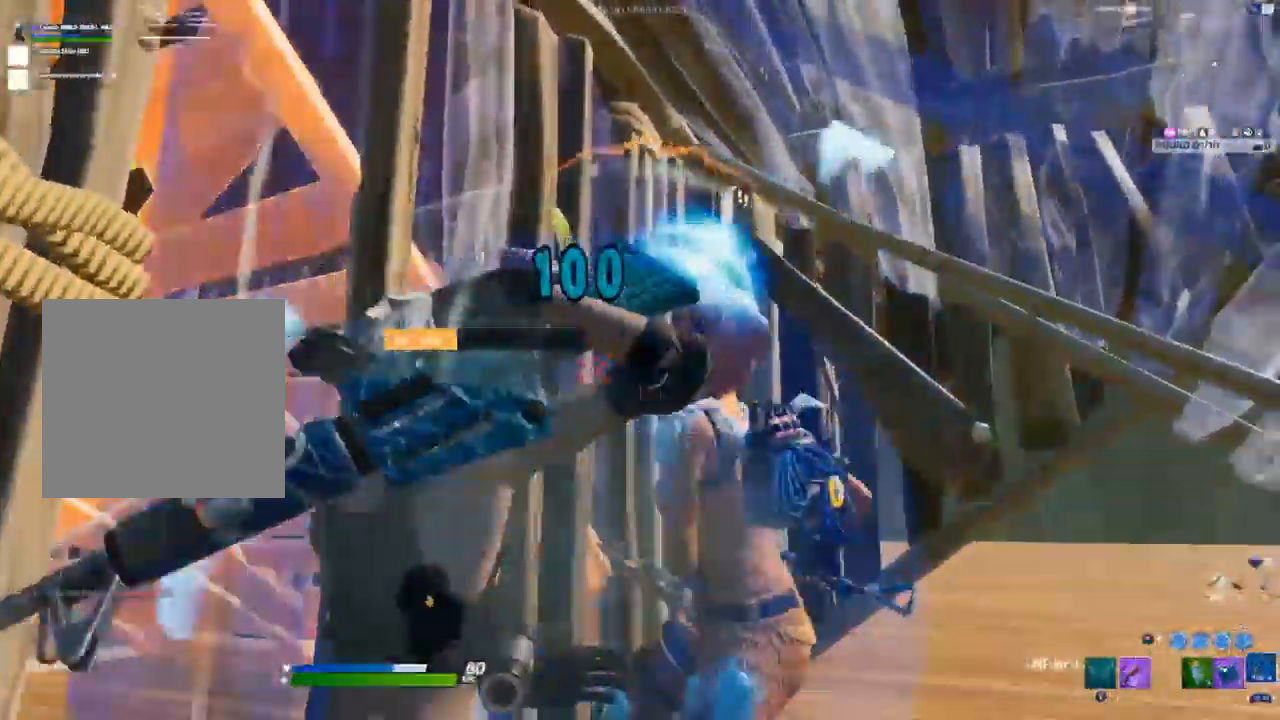
{"dt_ms": 500, "buttons": ["R2"], "left_stick": "down-right", "right_stick": "right", "events": [[167, "right_stick", "down-left"], [233, "R2", "down"], [333, "right_stick", "right"]]}
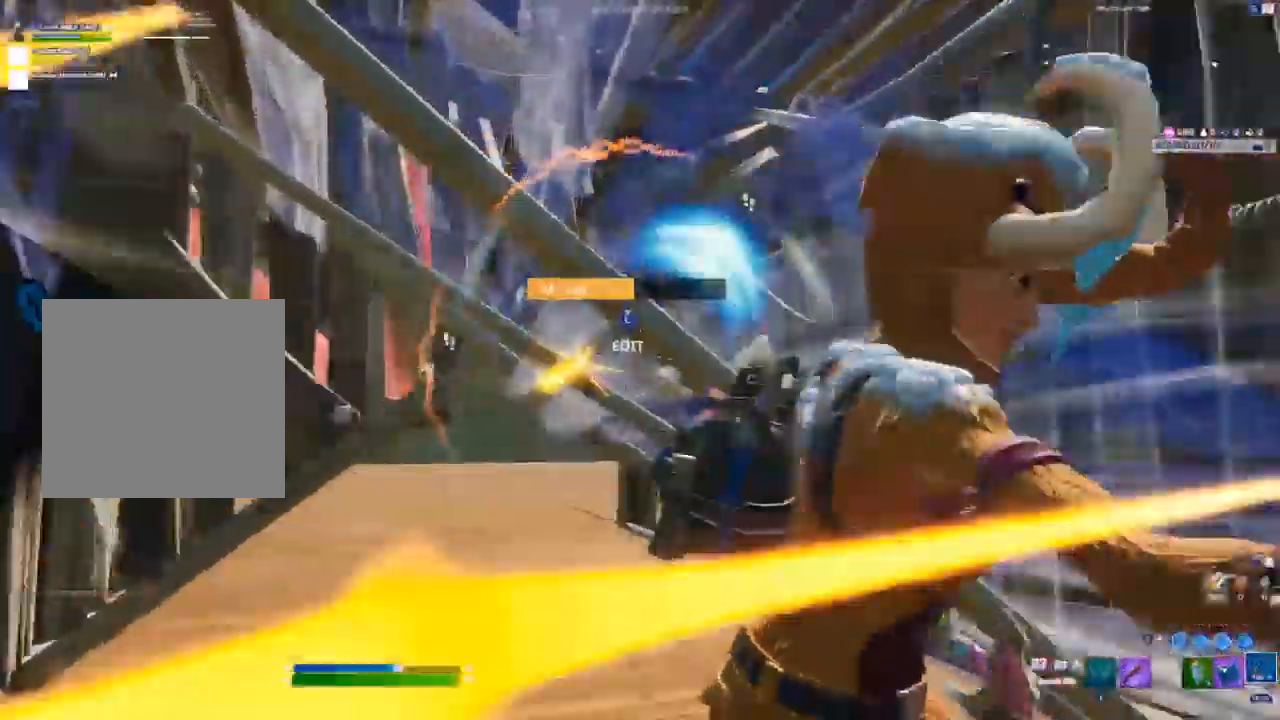
{"dt_ms": 500, "buttons": ["R2"], "left_stick": "left", "right_stick": "center", "events": [[83, "right_stick", "center"], [100, "R3", "down"], [183, "right_stick", "right"], [200, "R3", "up"], [233, "left_stick", "left"], [300, "right_stick", "center"]]}
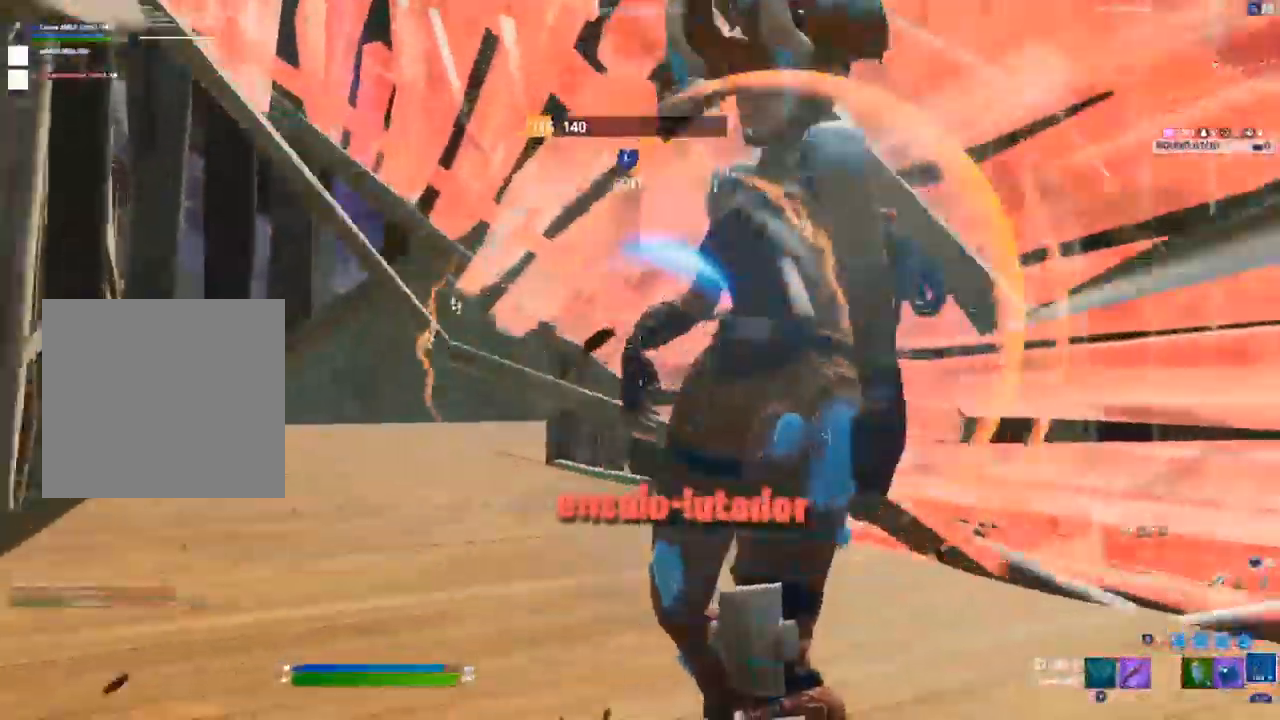
{"dt_ms": 500, "buttons": ["B"], "left_stick": "right", "right_stick": "center"}
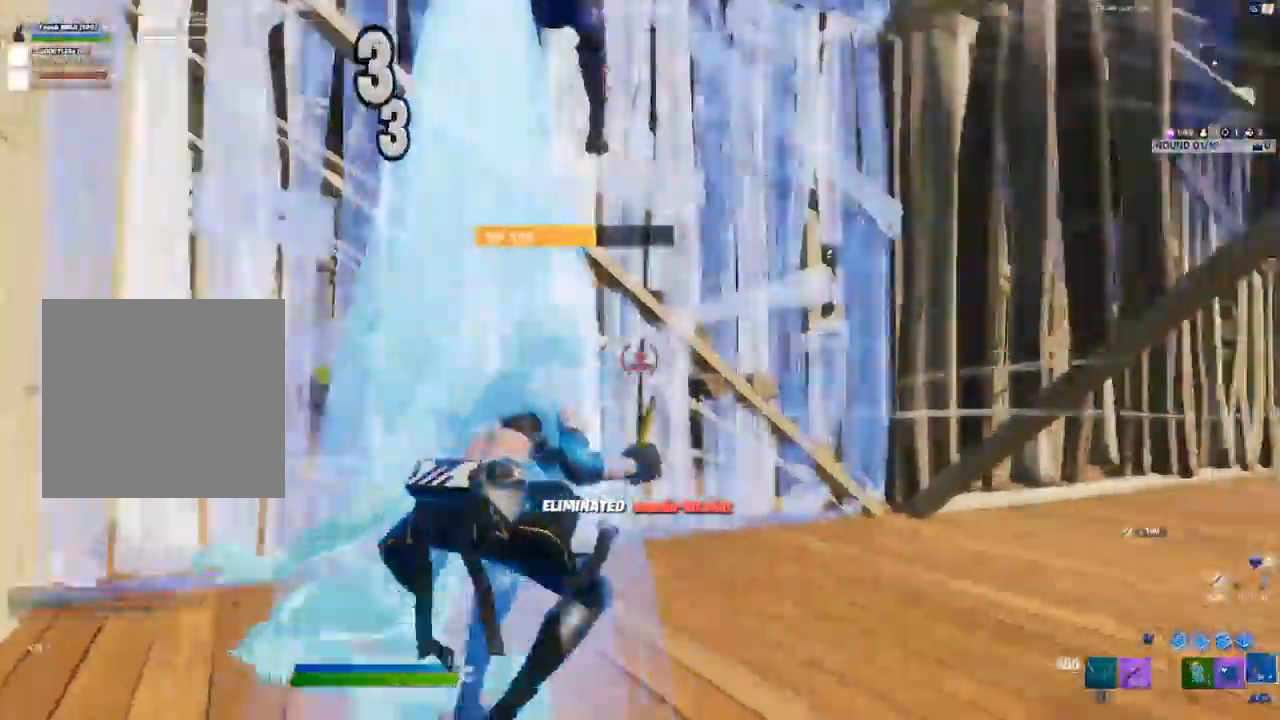
{"dt_ms": 500, "buttons": [], "left_stick": "up-left", "right_stick": "center"}
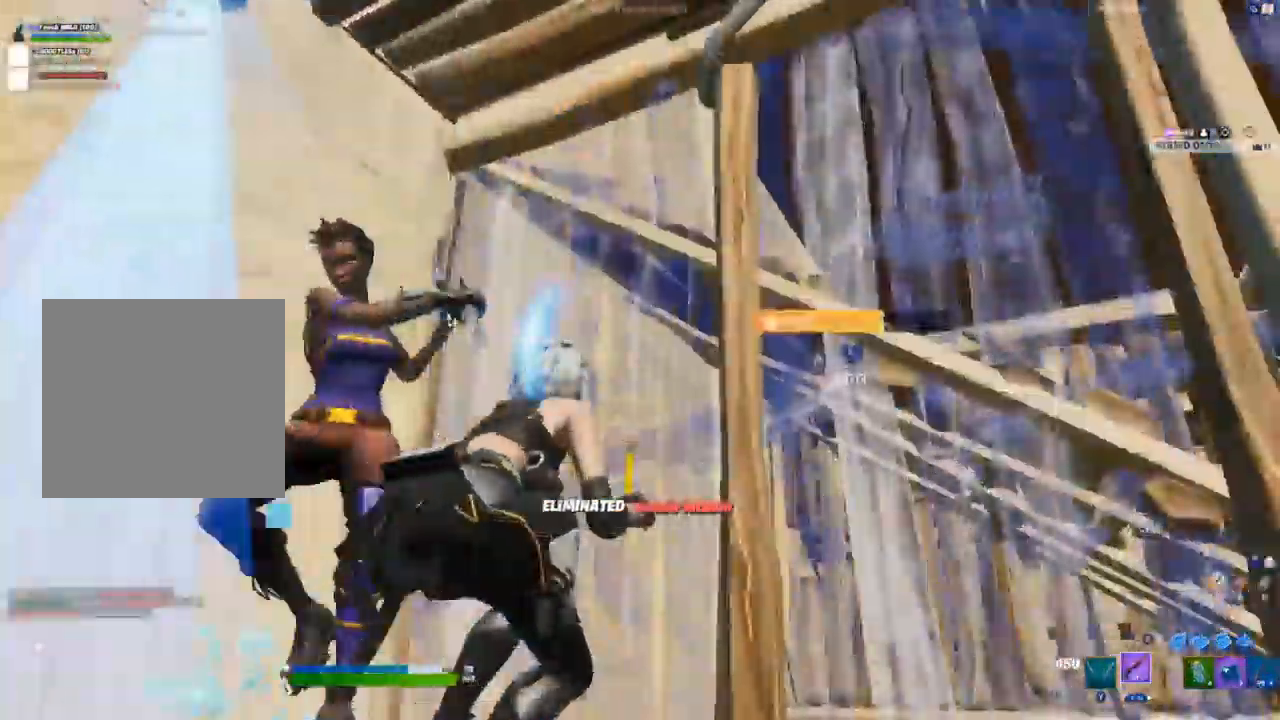
{"dt_ms": 1000, "buttons": [], "left_stick": "left", "right_stick": "down-left"}
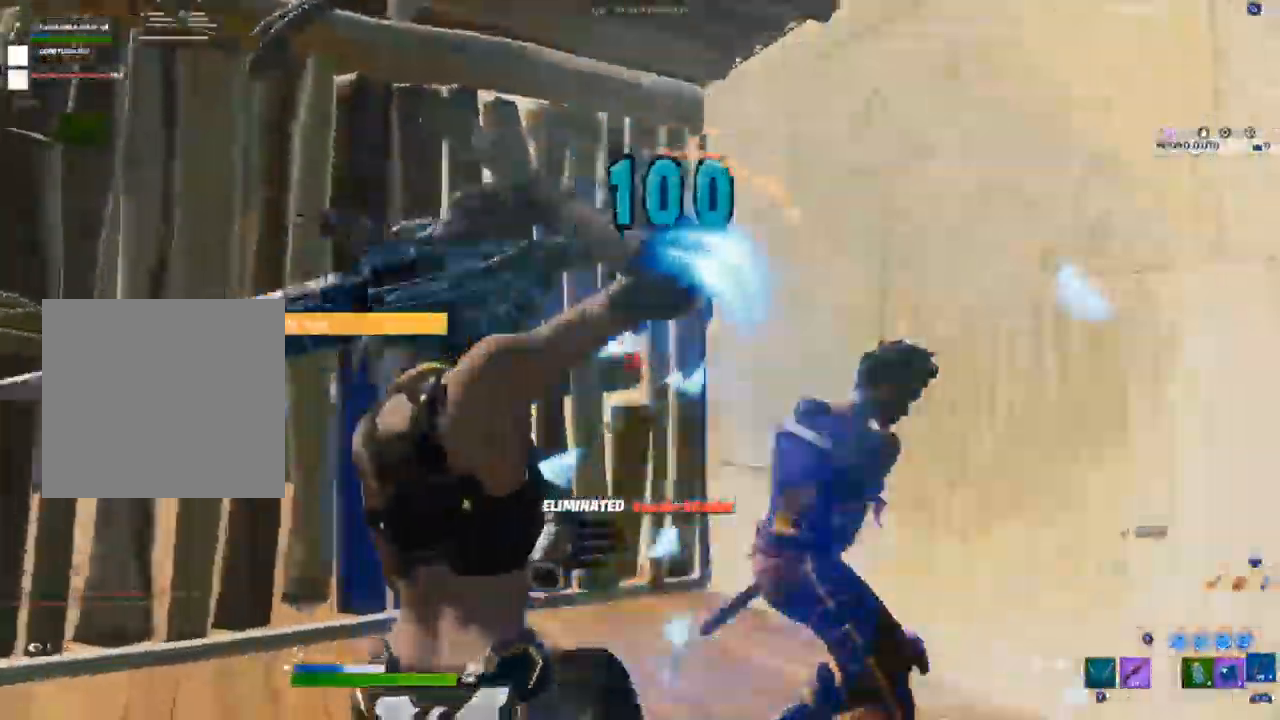
{"dt_ms": 500, "buttons": ["L2"], "left_stick": "left", "right_stick": "down-right", "events": [[283, "A", "down"], [317, "right_stick", "down-right"], [417, "A", "up"], [483, "L2", "down"]]}
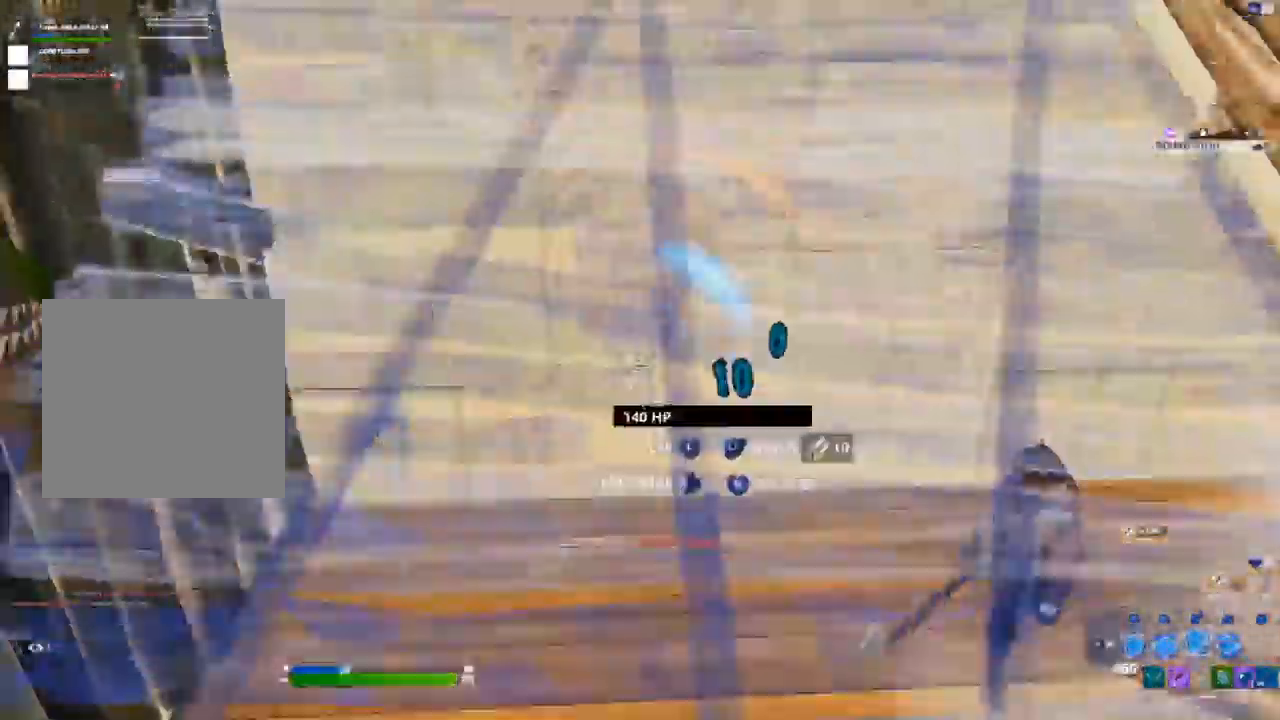
{"dt_ms": 500, "buttons": ["A", "R1"], "left_stick": "down-right", "right_stick": "up-right"}